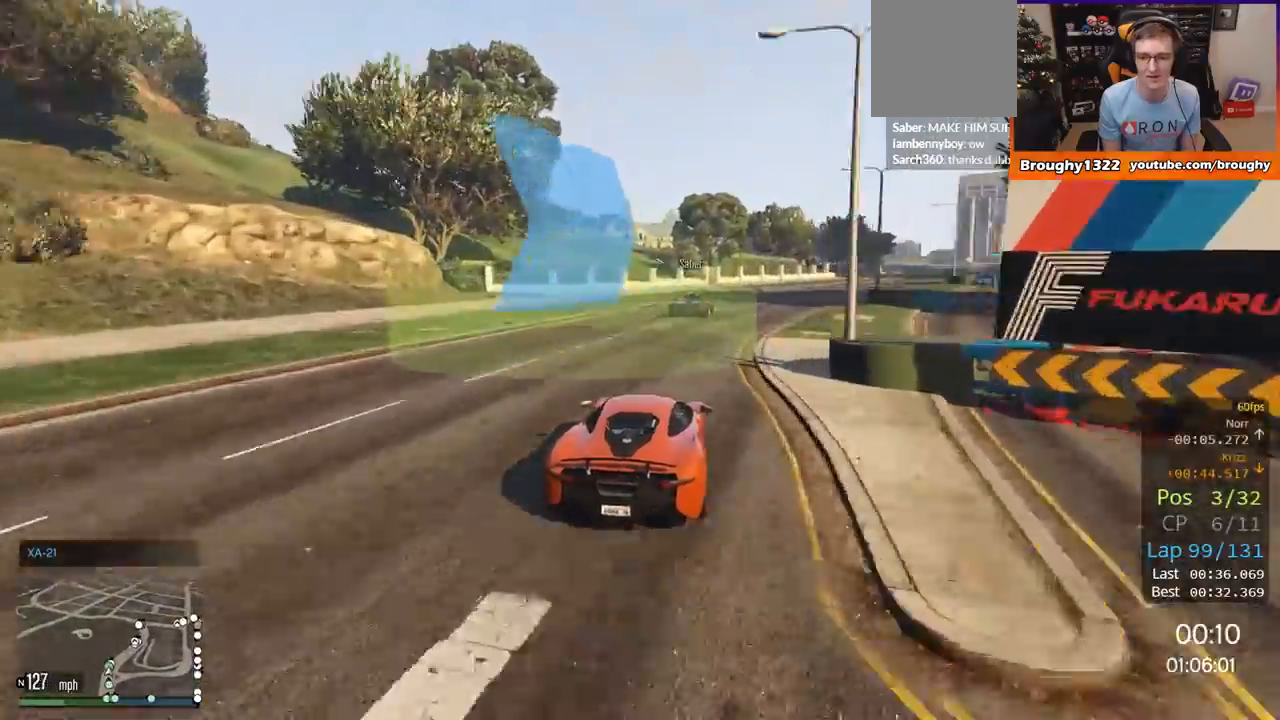
Gameplay with a controller (Xbox layout); each line is a JSON object with the inputs held at the frame after it. "events" lists button and stick changes between this image and that frame as [ms after this image, input, new state], when the widget could be followed in between.
{"buttons": ["R2"], "left_stick": "right", "right_stick": "center", "events": [[317, "left_stick", "center"], [367, "left_stick", "right"]]}
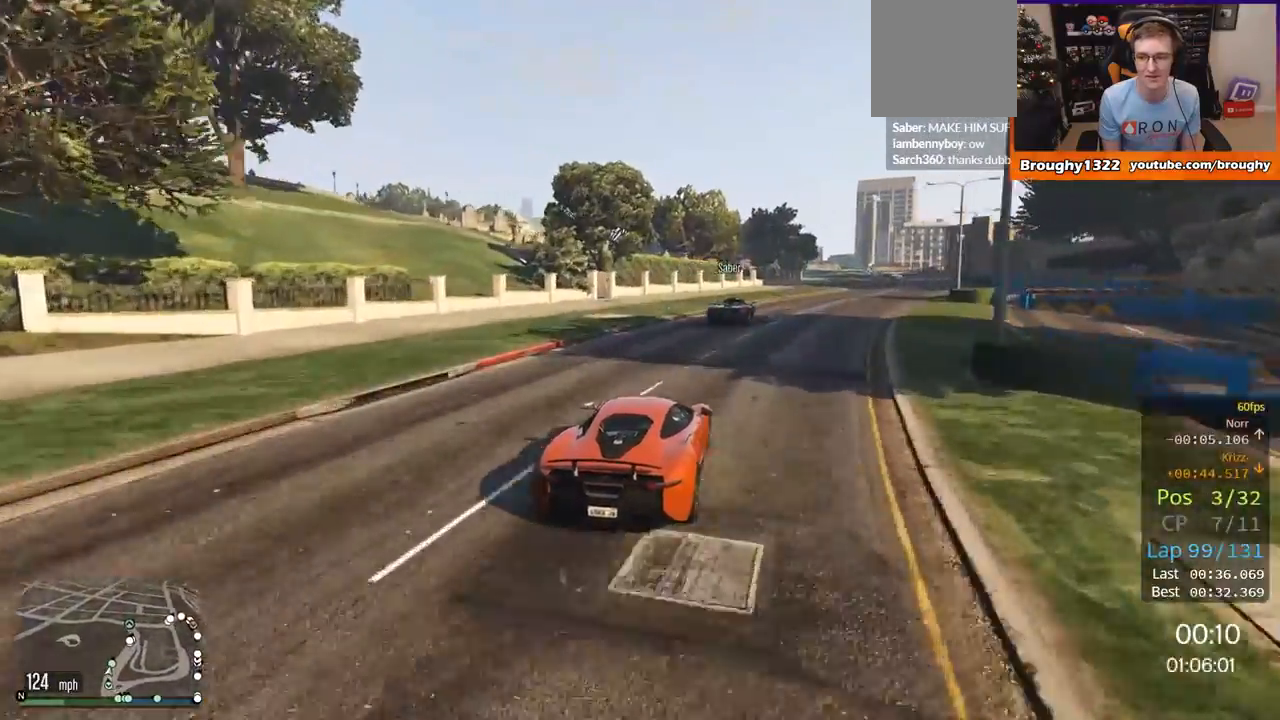
{"buttons": ["R2"], "left_stick": "right", "right_stick": "center", "events": []}
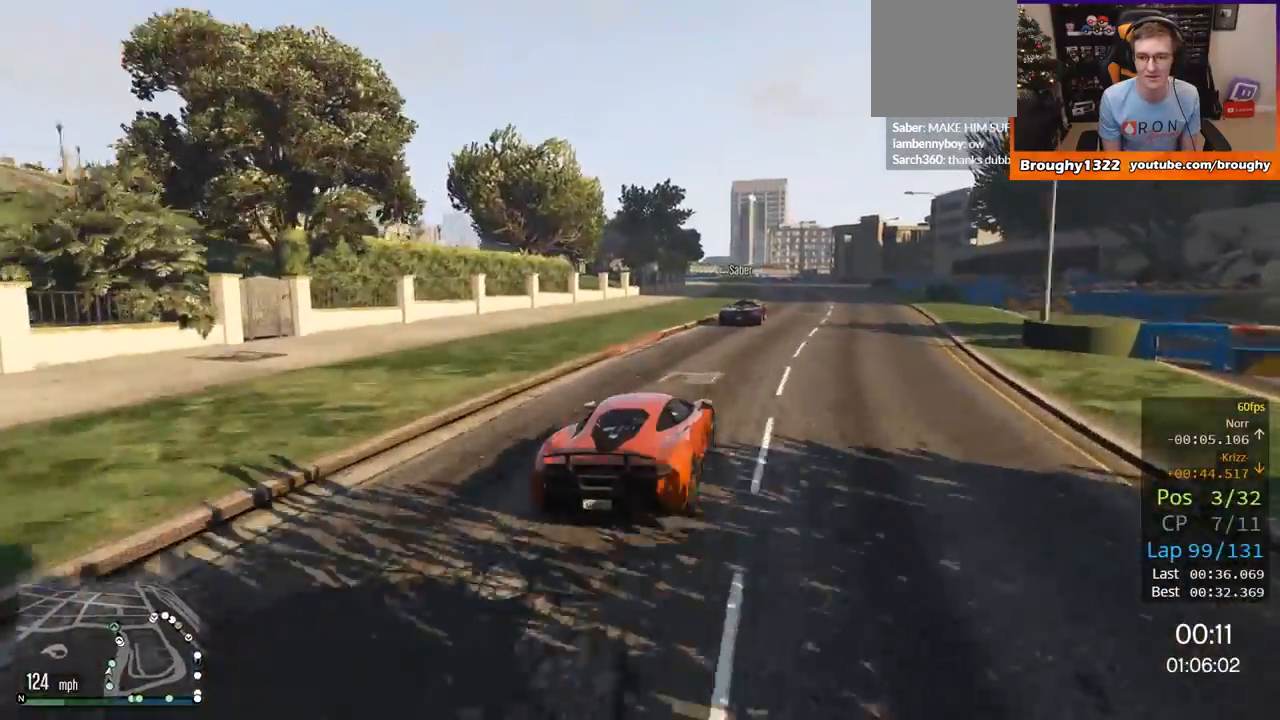
{"buttons": ["R2"], "left_stick": "center", "right_stick": "center", "events": [[117, "left_stick", "center"]]}
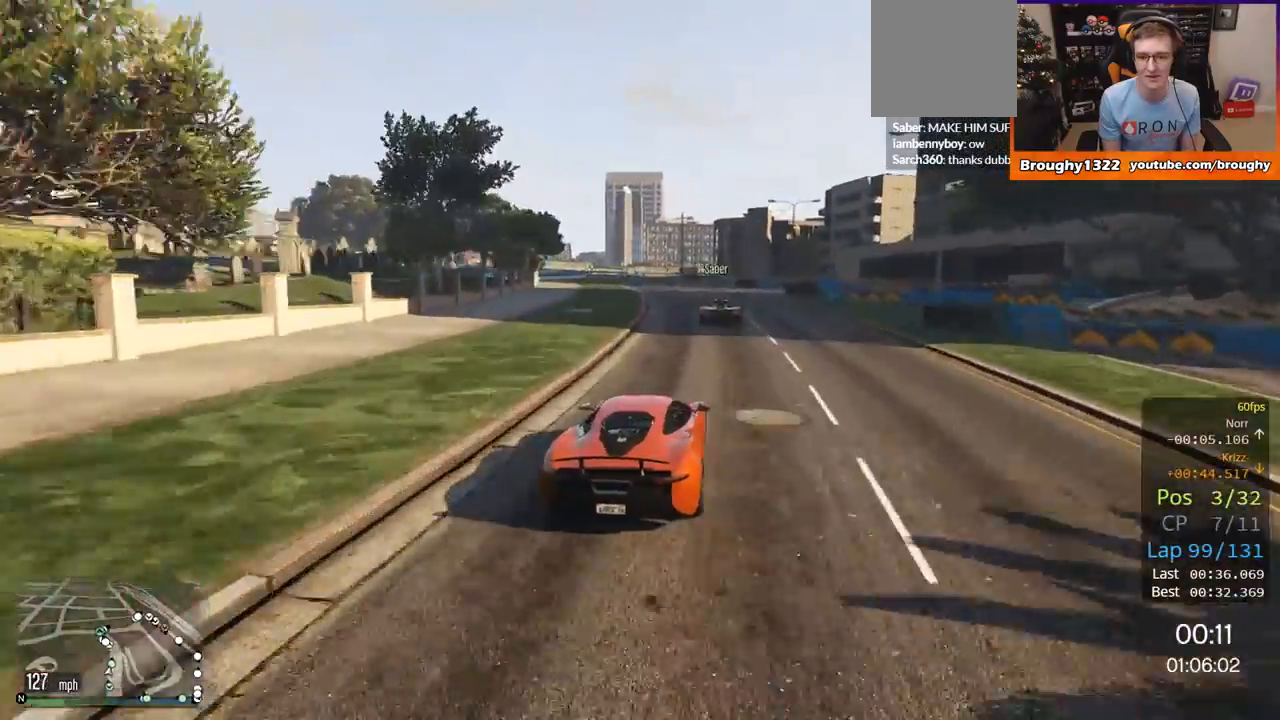
{"buttons": ["R2"], "left_stick": "up-left", "right_stick": "center", "events": [[117, "left_stick", "up-left"], [317, "left_stick", "center"], [500, "left_stick", "up-left"]]}
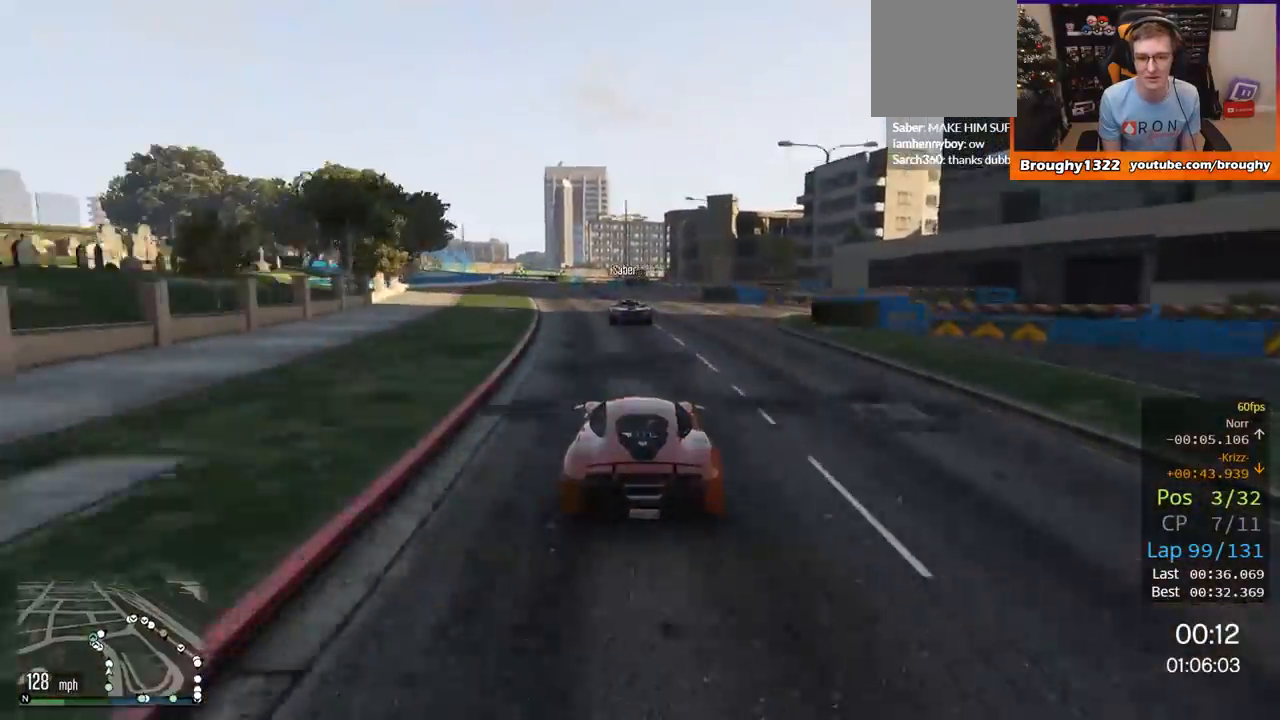
{"buttons": [], "left_stick": "center", "right_stick": "center", "events": [[201, "left_stick", "center"], [284, "left_stick", "up-left"], [417, "R2", "up"], [501, "left_stick", "center"]]}
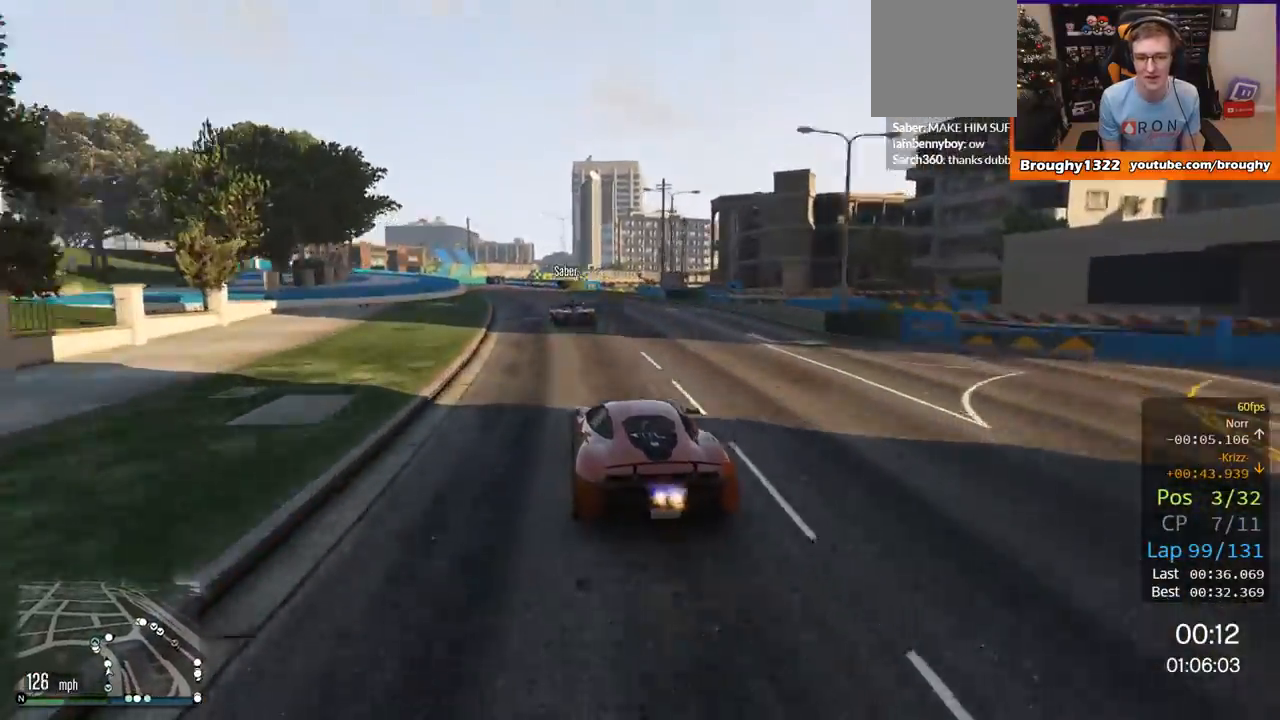
{"buttons": ["R2"], "left_stick": "up-left", "right_stick": "center", "events": [[50, "left_stick", "up-left"], [267, "left_stick", "center"], [350, "R2", "down"], [384, "left_stick", "up-left"]]}
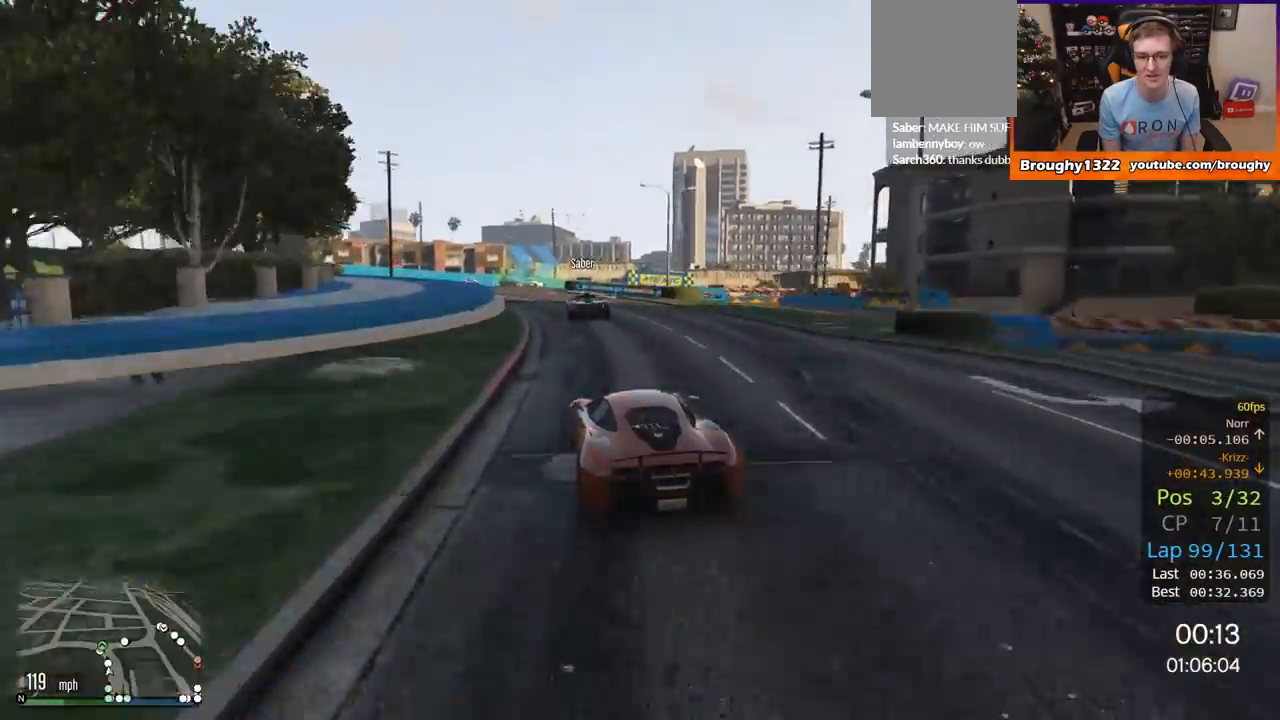
{"buttons": [], "left_stick": "center", "right_stick": "center", "events": [[67, "left_stick", "center"], [151, "left_stick", "up-left"], [267, "left_stick", "center"], [317, "R2", "up"], [317, "left_stick", "up-left"], [501, "left_stick", "center"]]}
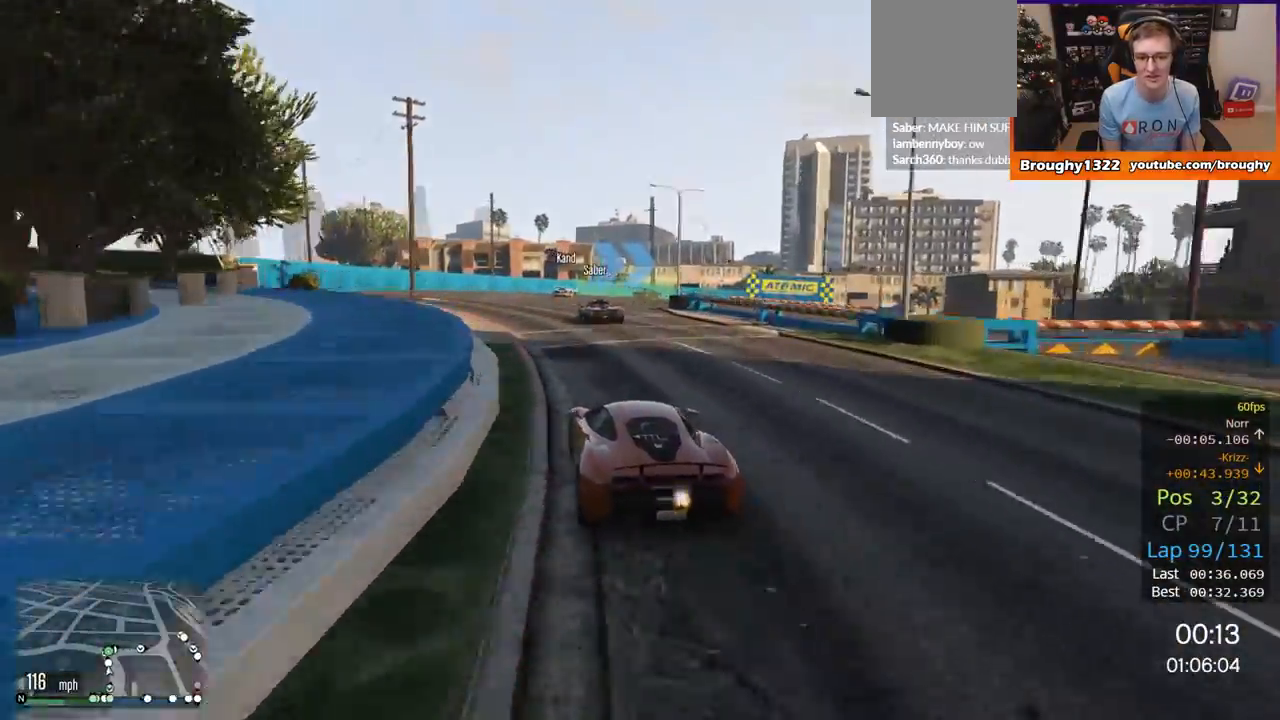
{"buttons": ["L2"], "left_stick": "up-right", "right_stick": "center", "events": [[233, "left_stick", "right"], [250, "L2", "down"], [350, "left_stick", "up-right"]]}
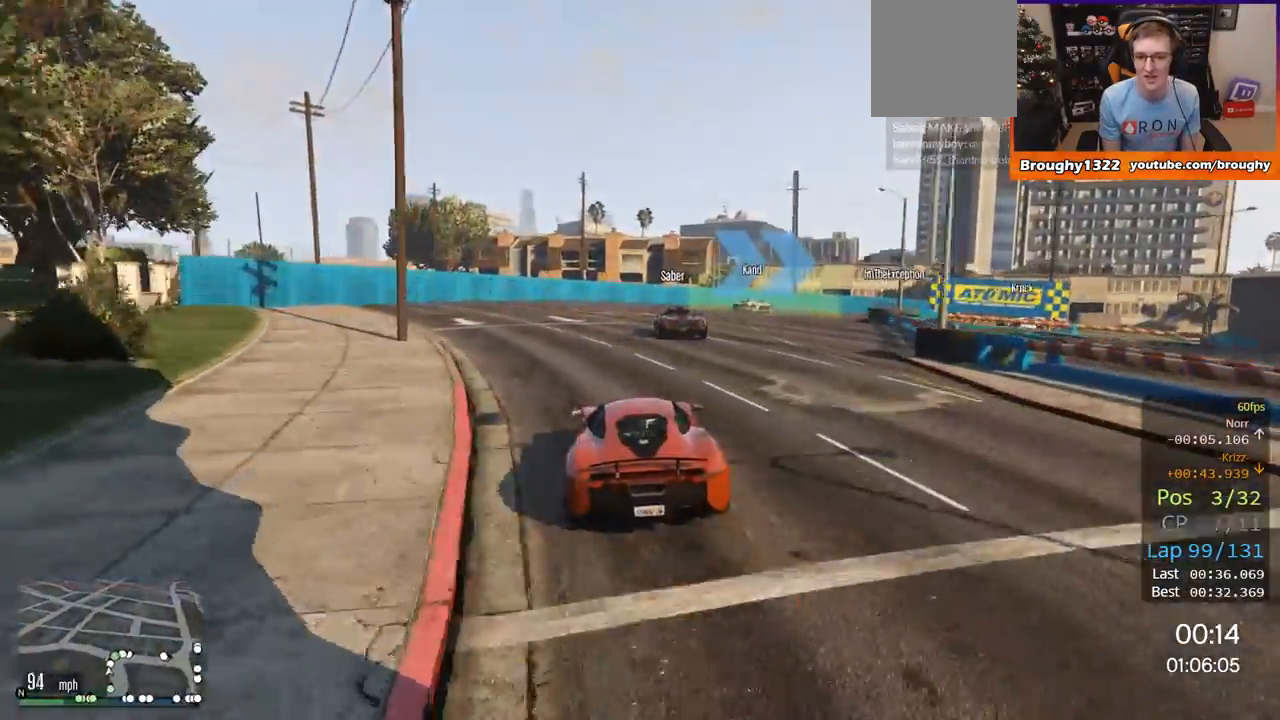
{"buttons": [], "left_stick": "right", "right_stick": "center", "events": [[50, "left_stick", "right"], [151, "left_stick", "up-right"], [351, "left_stick", "right"], [484, "L2", "up"]]}
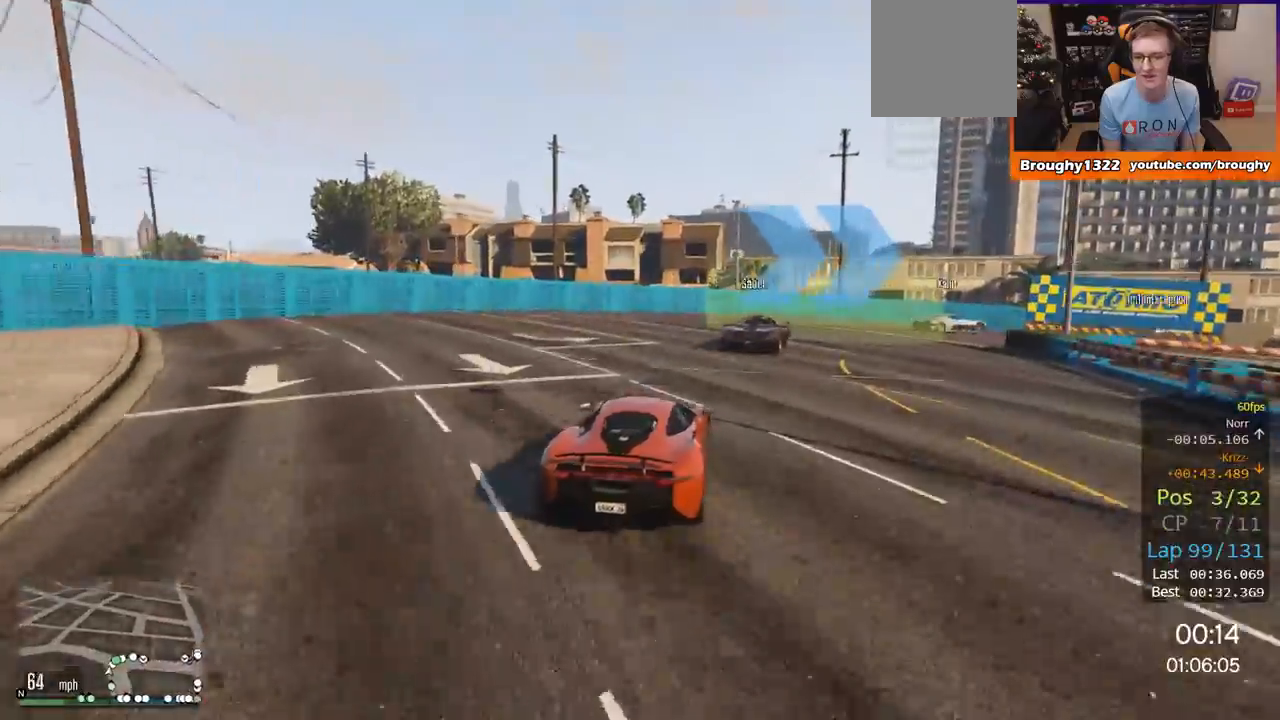
{"buttons": [], "left_stick": "right", "right_stick": "center", "events": []}
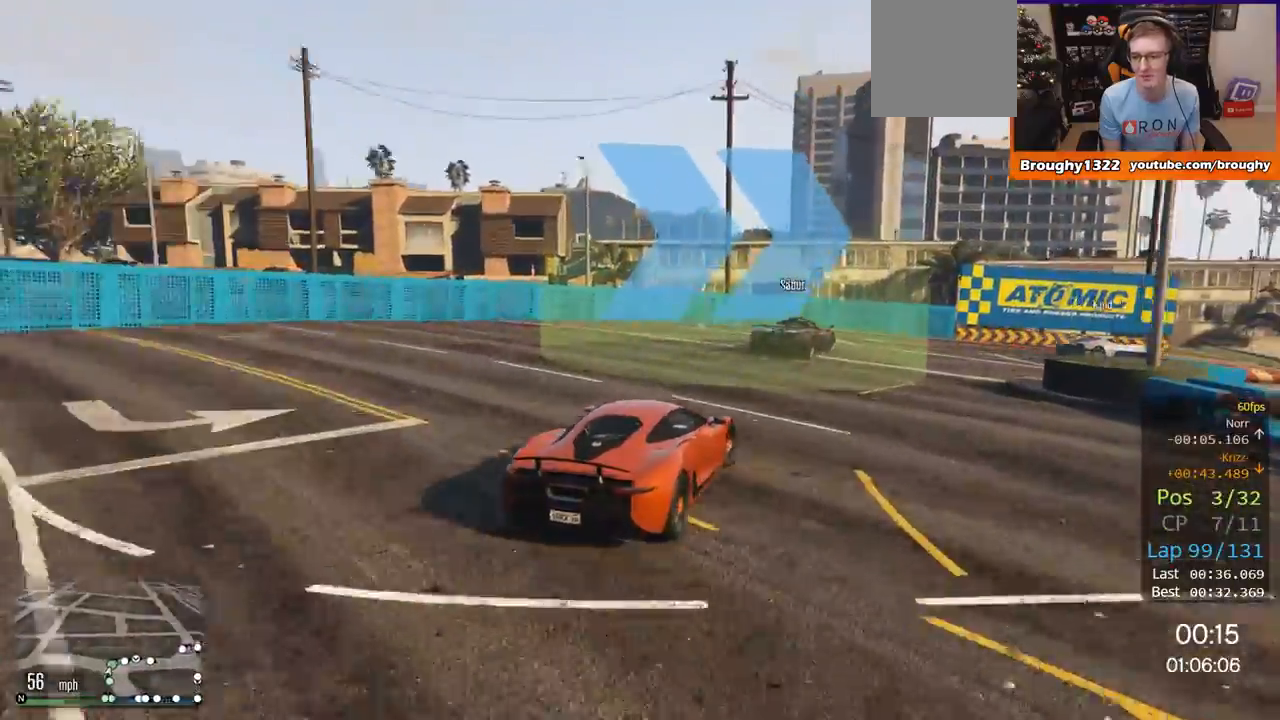
{"buttons": ["R2"], "left_stick": "center", "right_stick": "center", "events": [[50, "R2", "down"], [467, "left_stick", "center"]]}
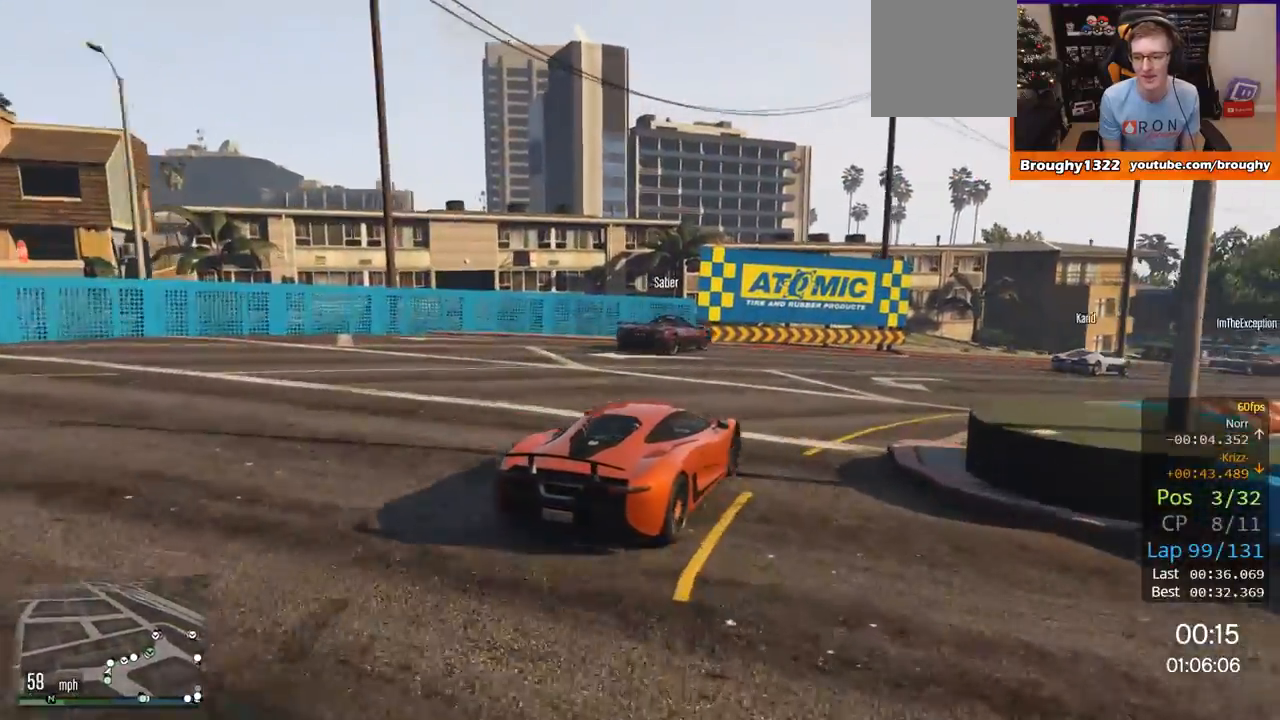
{"buttons": ["R2"], "left_stick": "right", "right_stick": "center", "events": [[17, "left_stick", "right"]]}
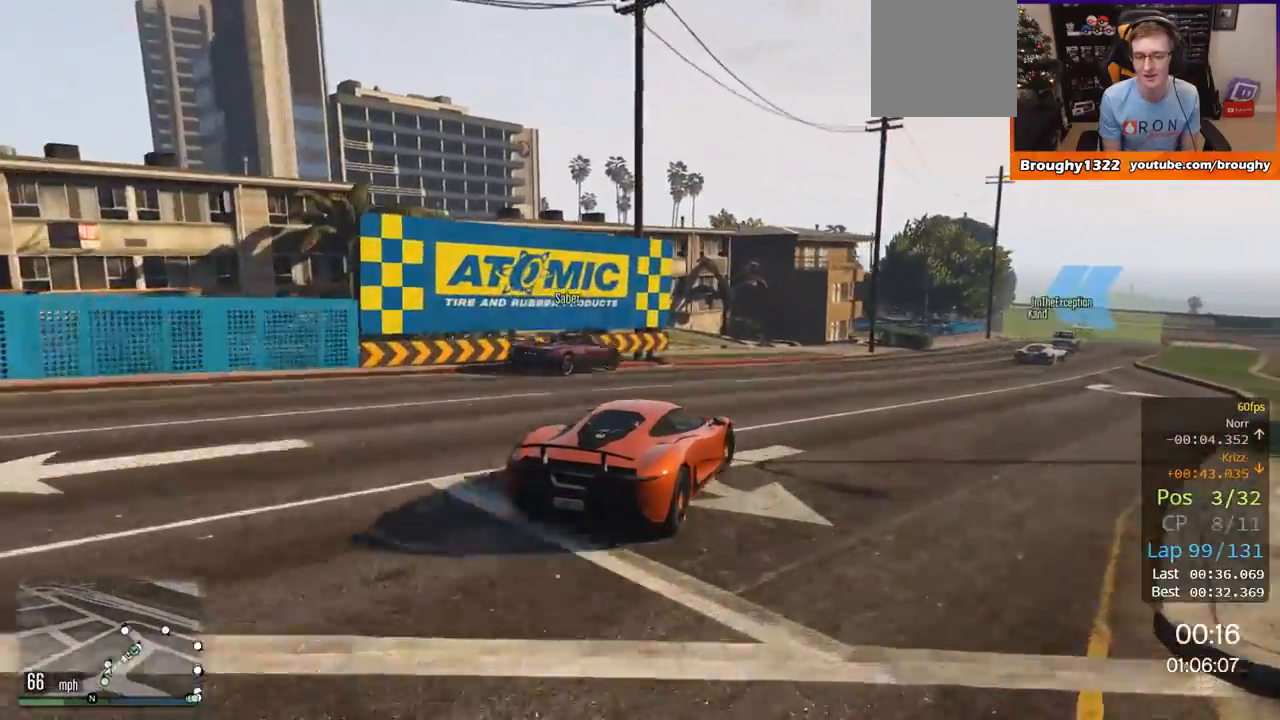
{"buttons": ["R2"], "left_stick": "right", "right_stick": "center", "events": []}
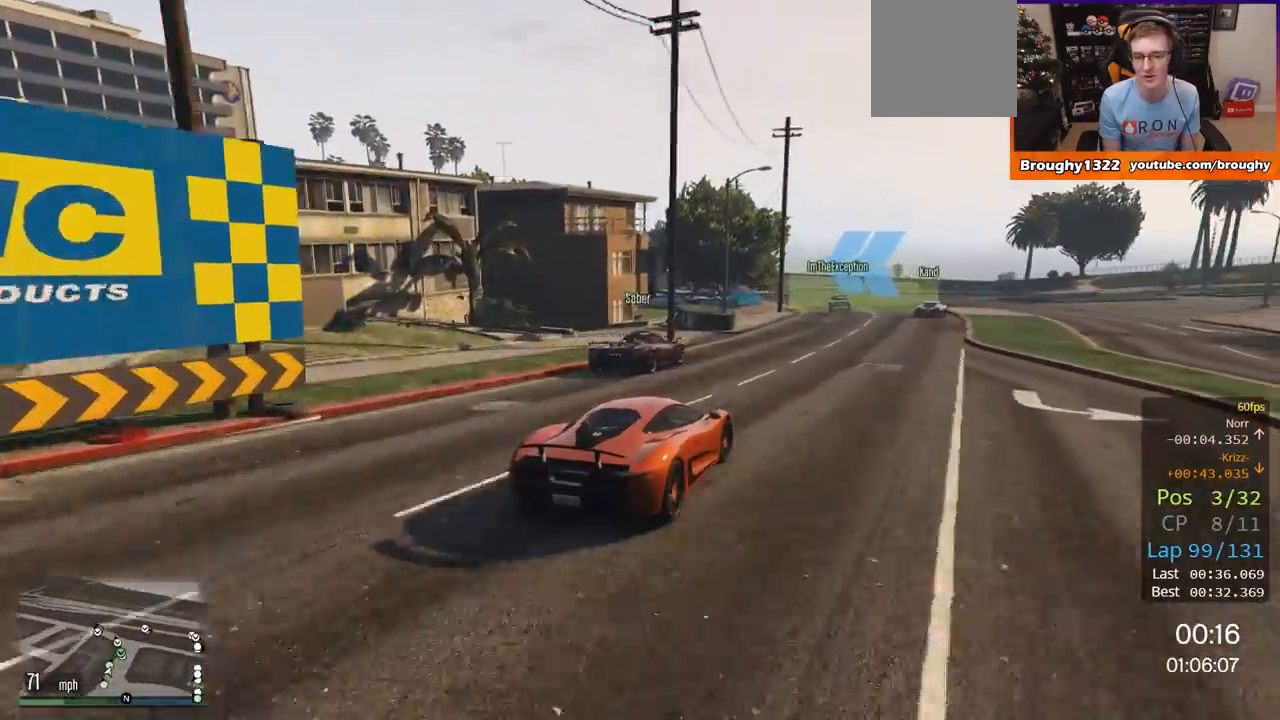
{"buttons": ["R2"], "left_stick": "up-left", "right_stick": "center", "events": [[67, "left_stick", "center"], [417, "left_stick", "up-left"]]}
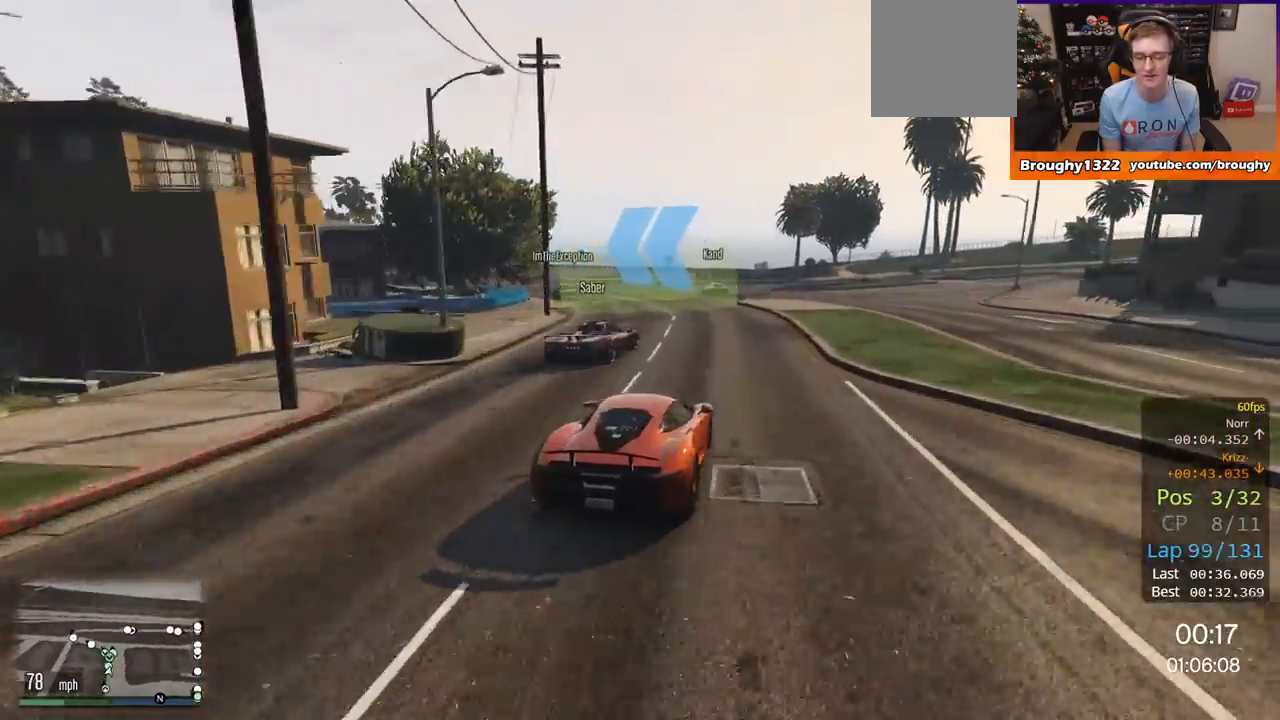
{"buttons": ["R2"], "left_stick": "up-left", "right_stick": "center", "events": [[100, "left_stick", "center"], [151, "left_stick", "up-left"], [367, "left_stick", "center"], [451, "left_stick", "up-left"]]}
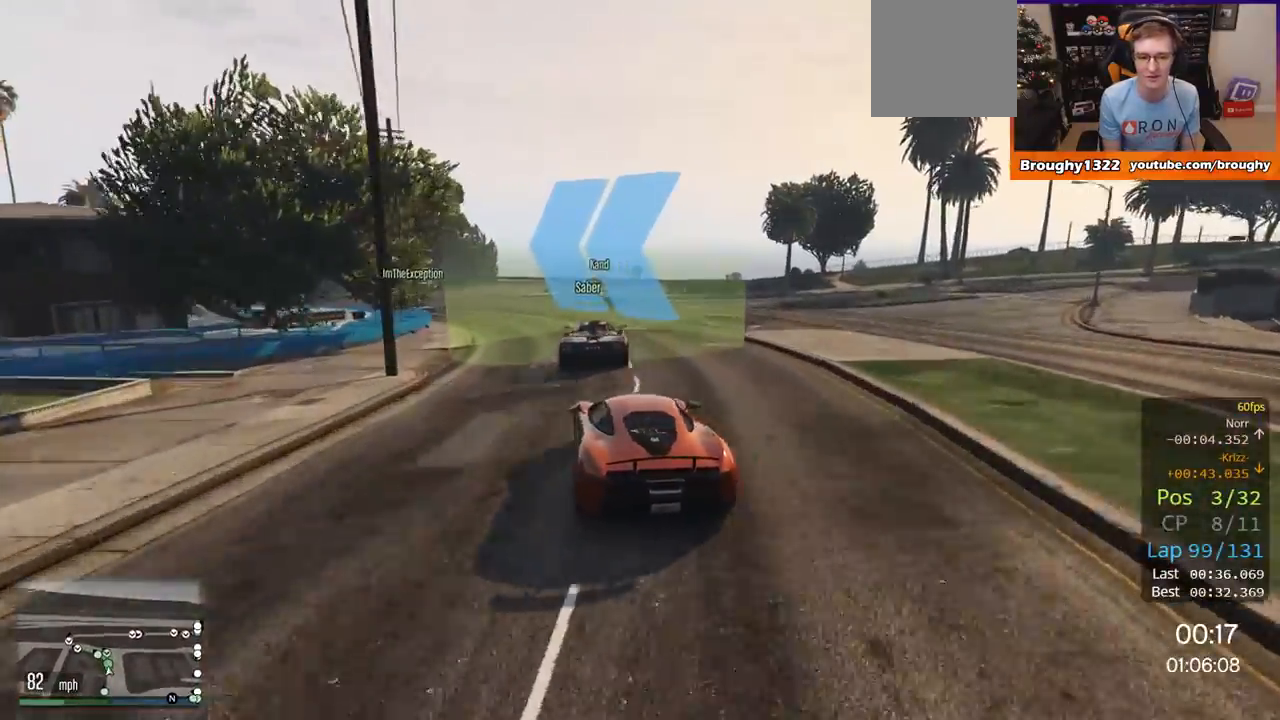
{"buttons": ["R2"], "left_stick": "center", "right_stick": "center", "events": [[150, "left_stick", "center"], [283, "left_stick", "up-left"], [467, "left_stick", "center"]]}
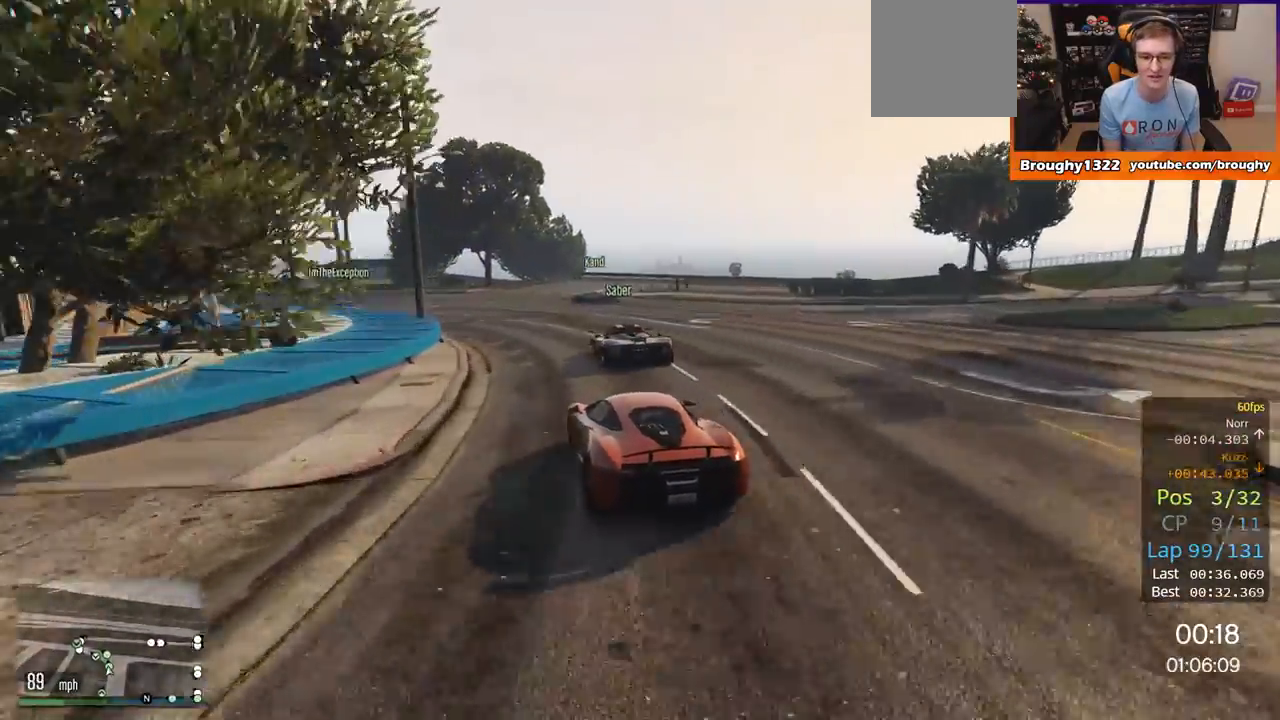
{"buttons": ["R2"], "left_stick": "up-left", "right_stick": "center", "events": [[17, "R2", "up"], [50, "left_stick", "up-left"], [151, "R2", "down"]]}
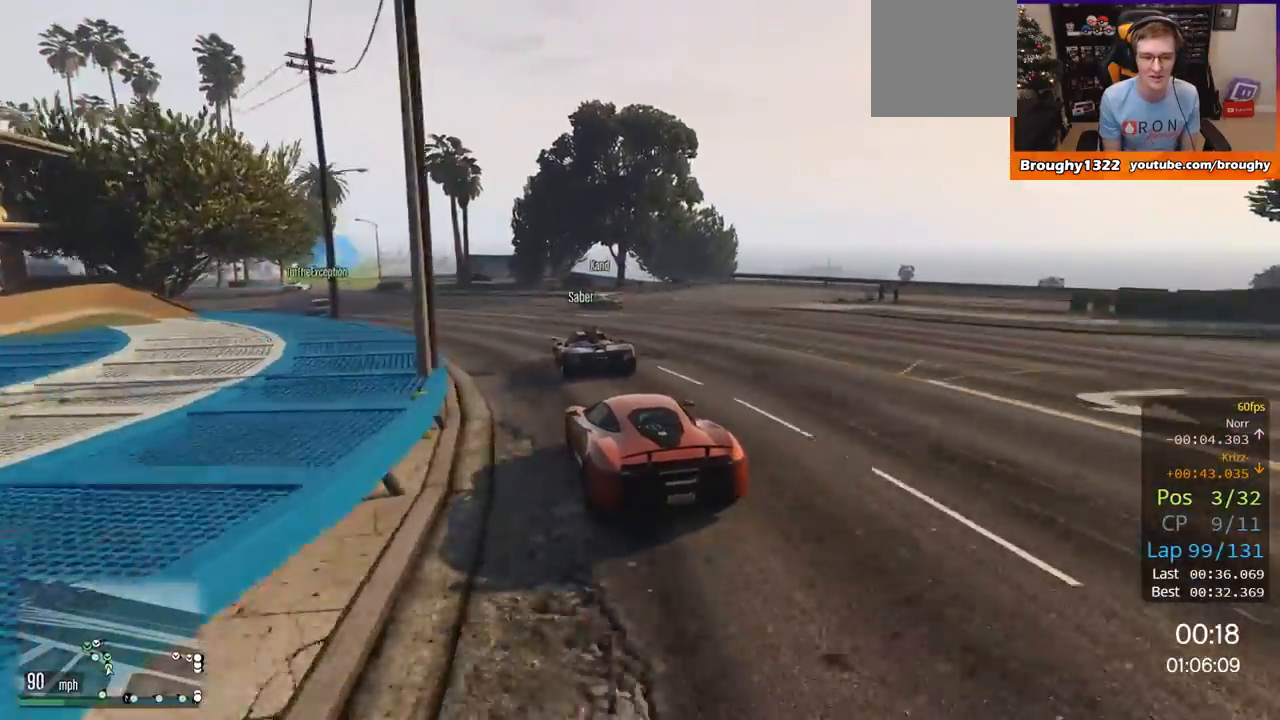
{"buttons": [], "left_stick": "up-left", "right_stick": "center", "events": [[183, "R2", "up"]]}
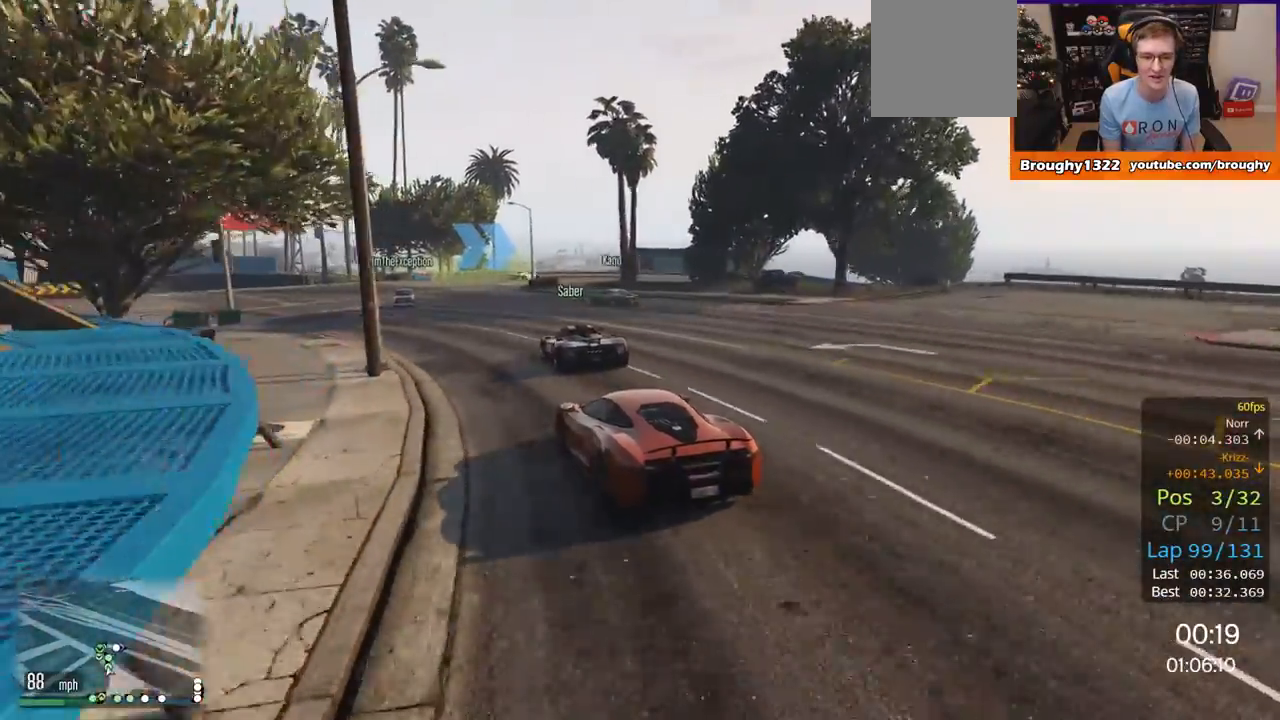
{"buttons": ["R2"], "left_stick": "center", "right_stick": "center", "events": [[134, "left_stick", "center"], [184, "R2", "down"], [217, "left_stick", "left"], [367, "left_stick", "center"]]}
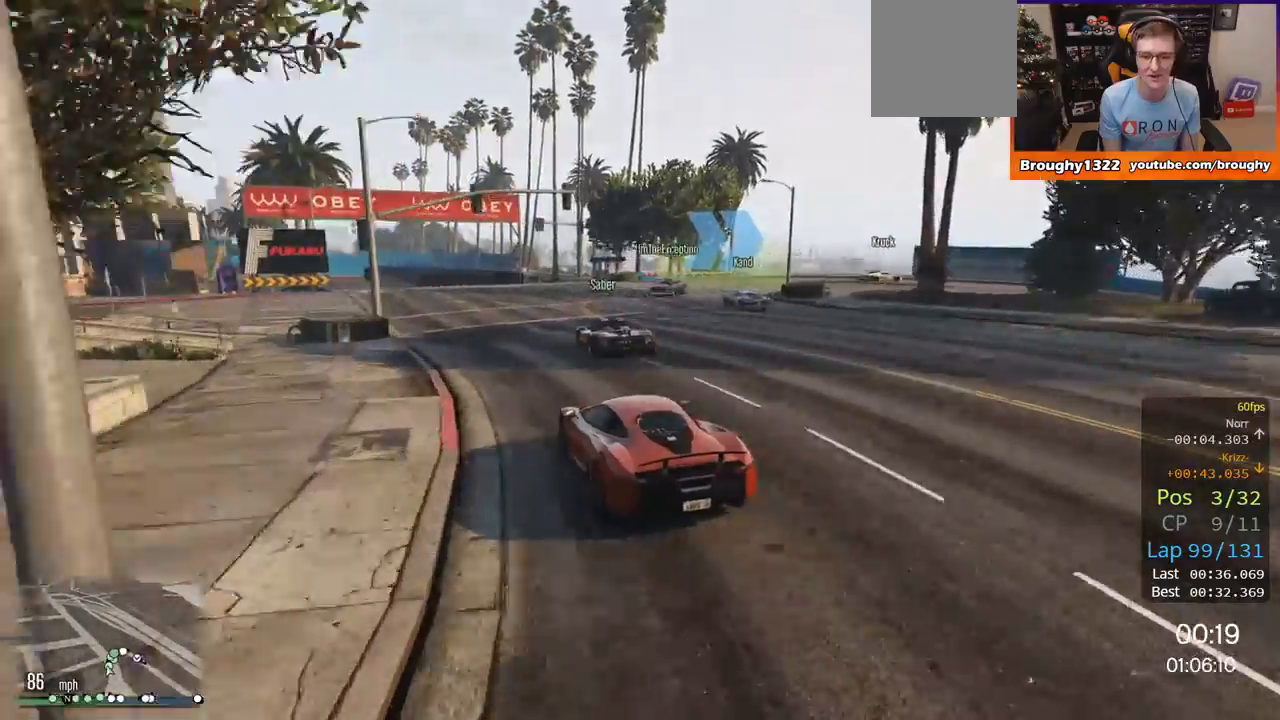
{"buttons": ["L2"], "left_stick": "right", "right_stick": "center", "events": [[117, "R2", "up"], [133, "left_stick", "right"], [183, "L2", "down"]]}
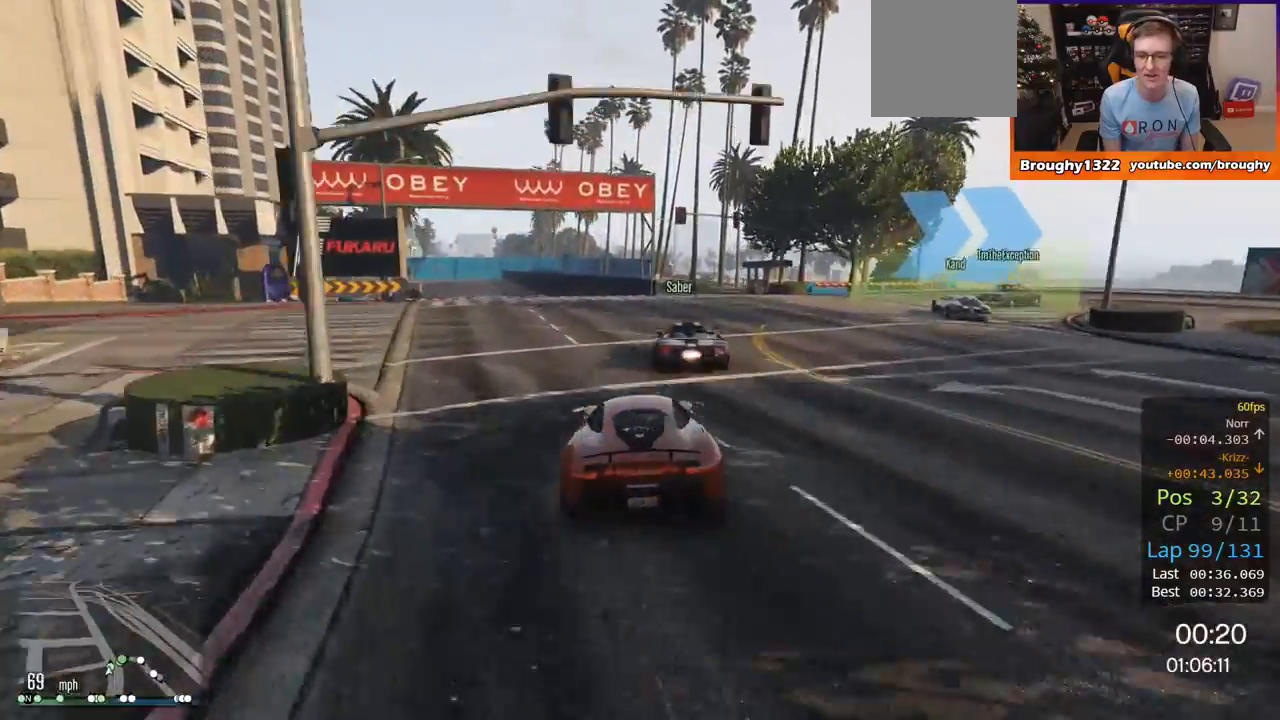
{"buttons": ["R2"], "left_stick": "up-right", "right_stick": "center", "events": [[100, "left_stick", "up-right"], [217, "L2", "up"], [217, "left_stick", "right"], [468, "left_stick", "up-right"], [501, "R2", "down"]]}
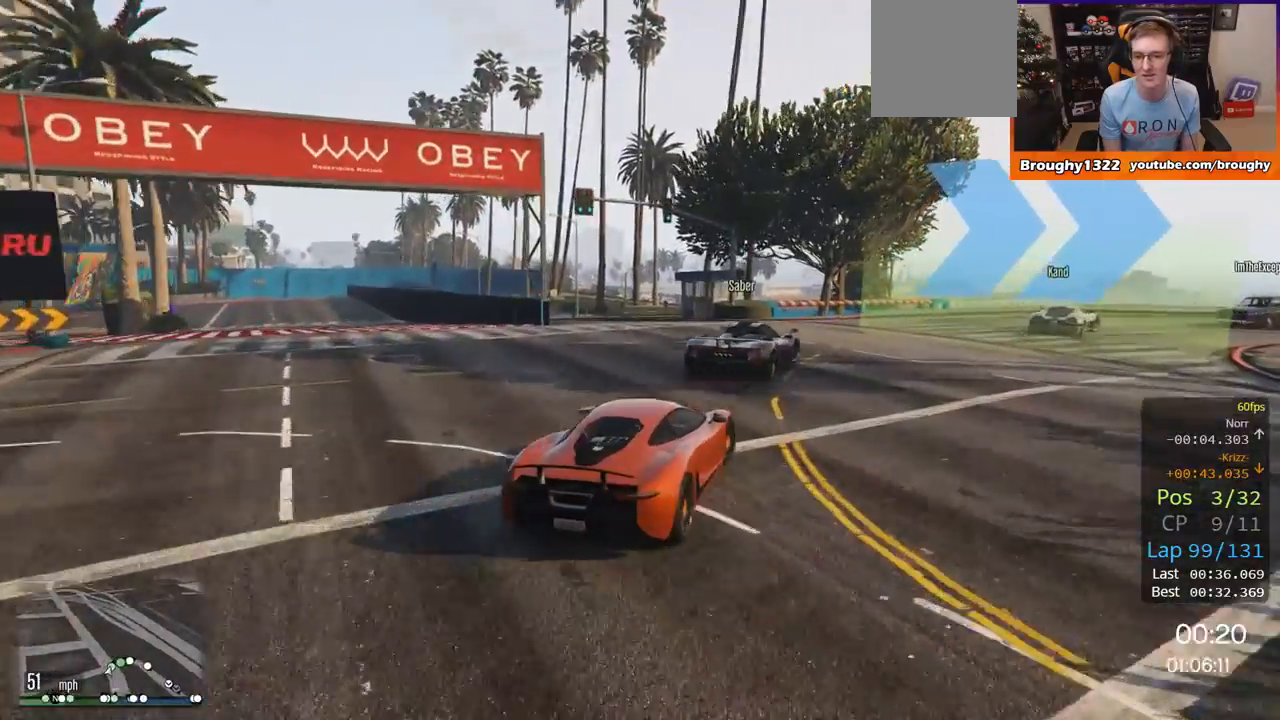
{"buttons": ["R2"], "left_stick": "right", "right_stick": "center", "events": [[117, "left_stick", "right"], [217, "R2", "up"], [317, "R2", "down"]]}
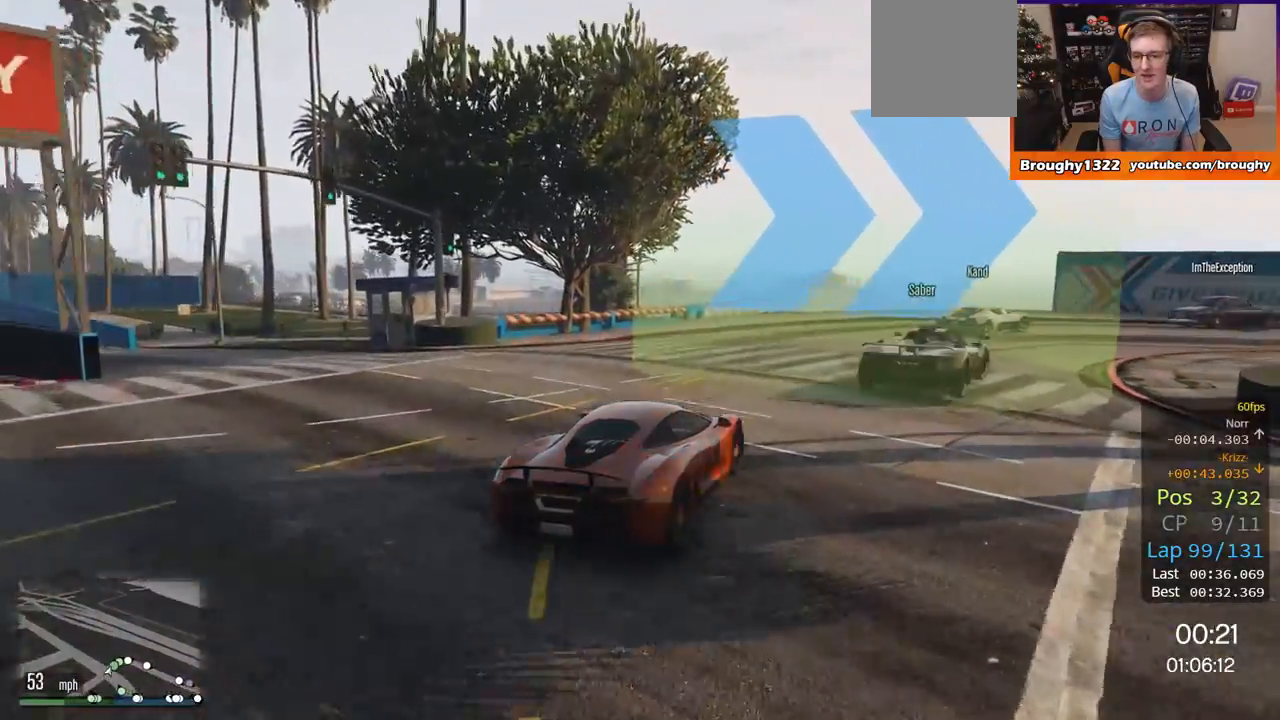
{"buttons": ["R2"], "left_stick": "right", "right_stick": "center", "events": [[134, "R2", "up"], [417, "R2", "down"]]}
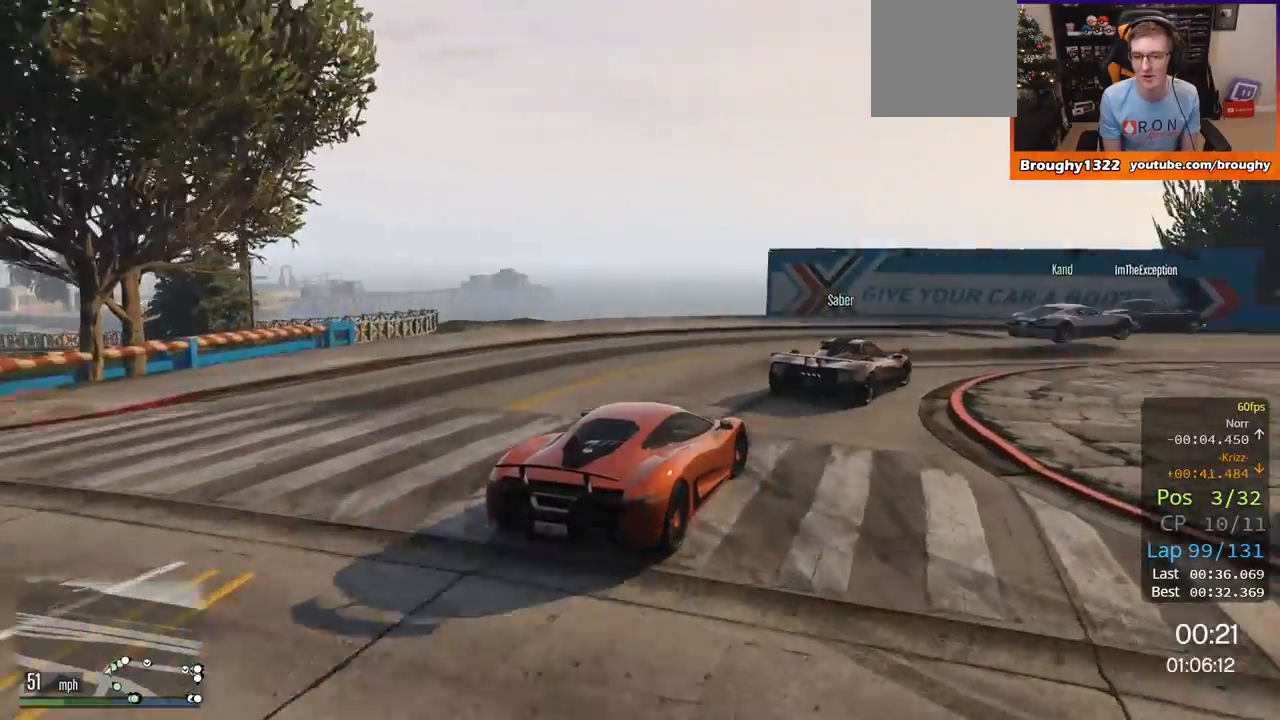
{"buttons": ["R2"], "left_stick": "right", "right_stick": "center", "events": [[217, "R2", "up"], [367, "R2", "down"]]}
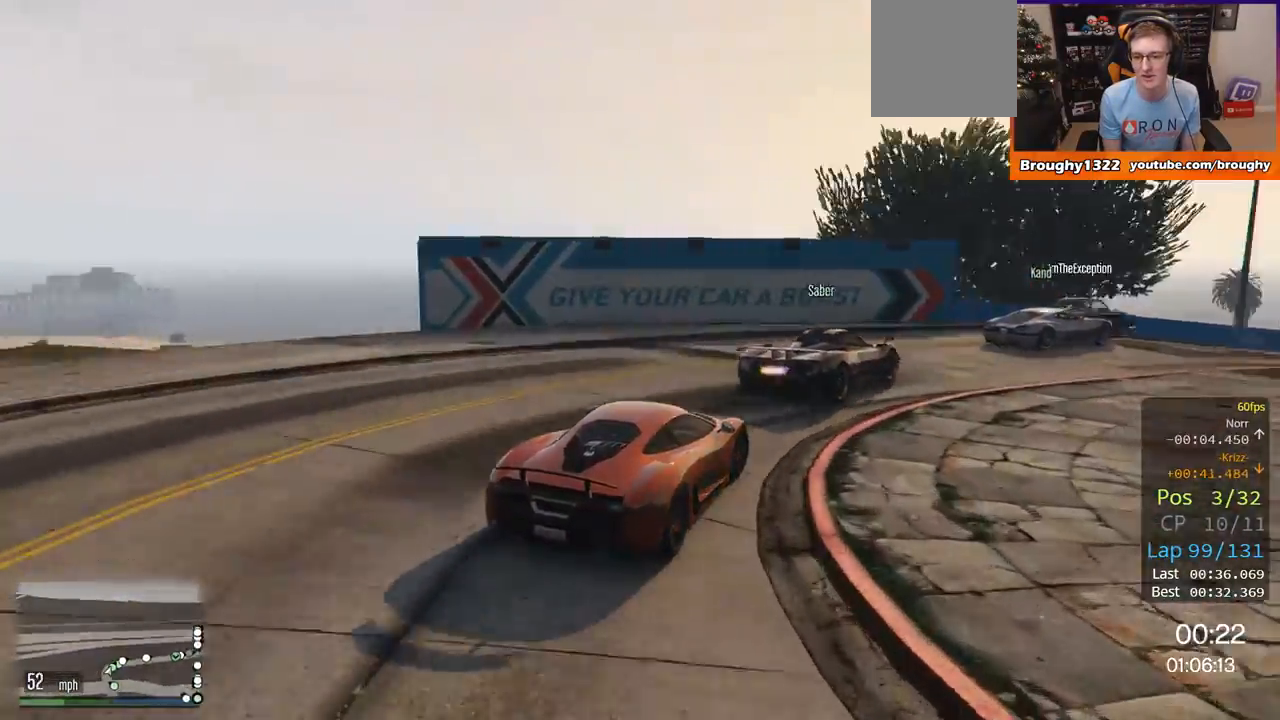
{"buttons": ["R2"], "left_stick": "right", "right_stick": "center", "events": [[134, "R2", "up"], [234, "R2", "down"]]}
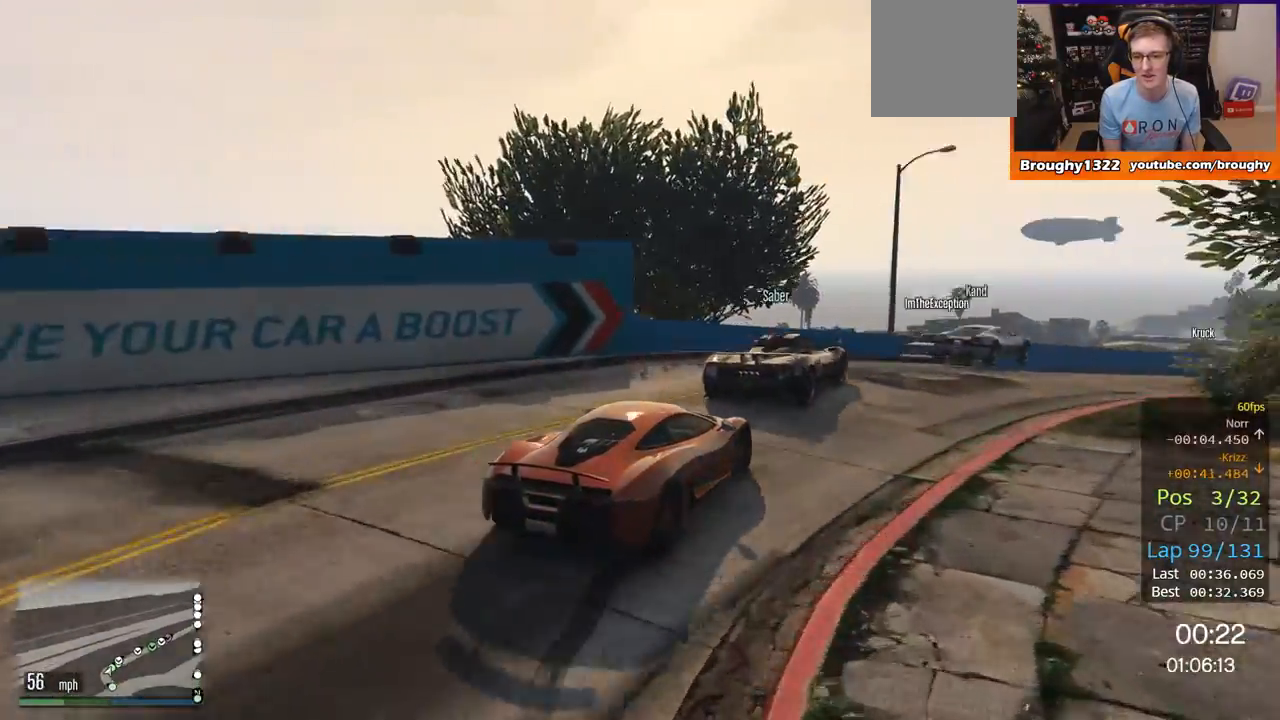
{"buttons": ["R2"], "left_stick": "down-right", "right_stick": "center", "events": [[117, "left_stick", "center"], [250, "left_stick", "down-right"]]}
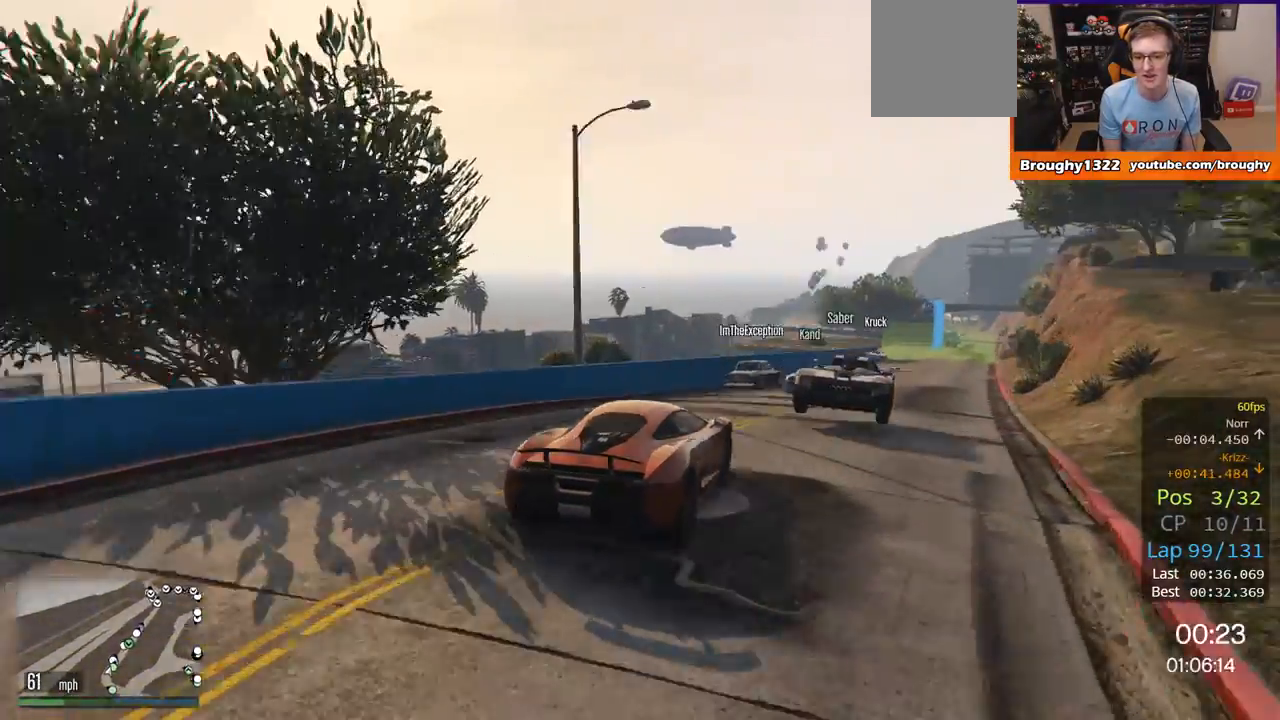
{"buttons": ["R2"], "left_stick": "center", "right_stick": "center", "events": [[16, "left_stick", "center"], [350, "left_stick", "right"], [483, "left_stick", "center"]]}
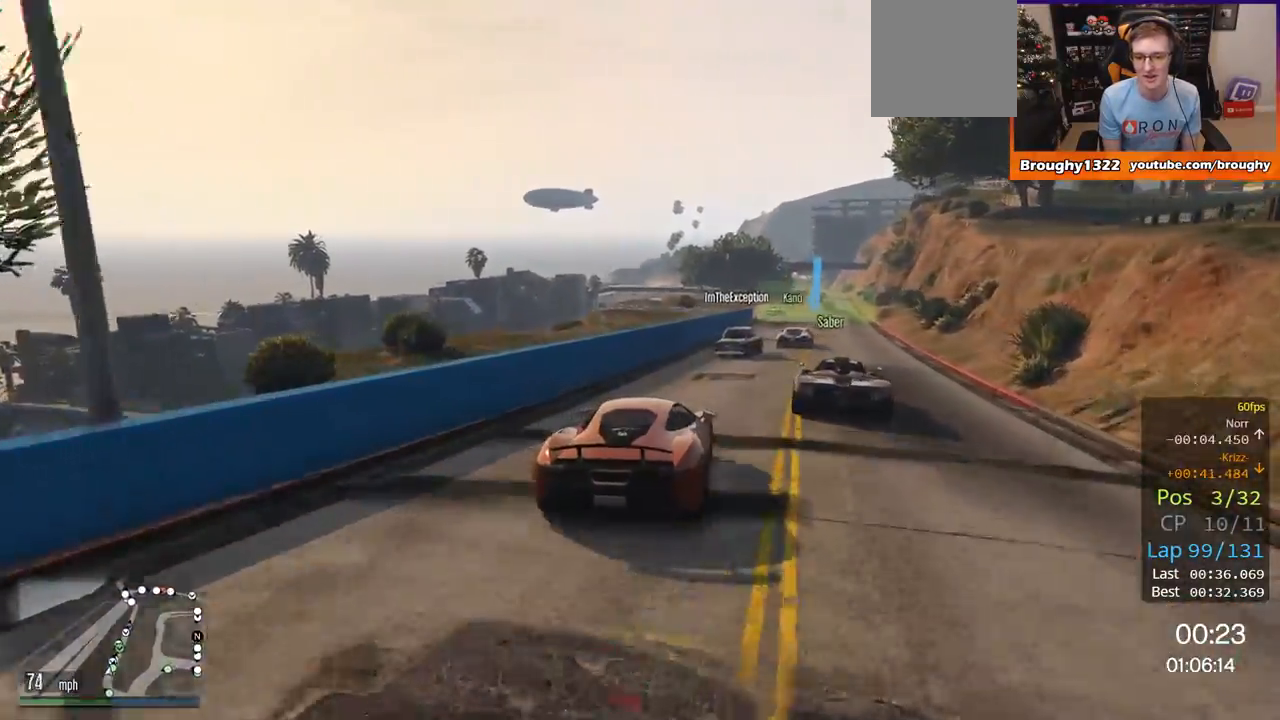
{"buttons": ["R2"], "left_stick": "right", "right_stick": "center", "events": [[317, "left_stick", "right"]]}
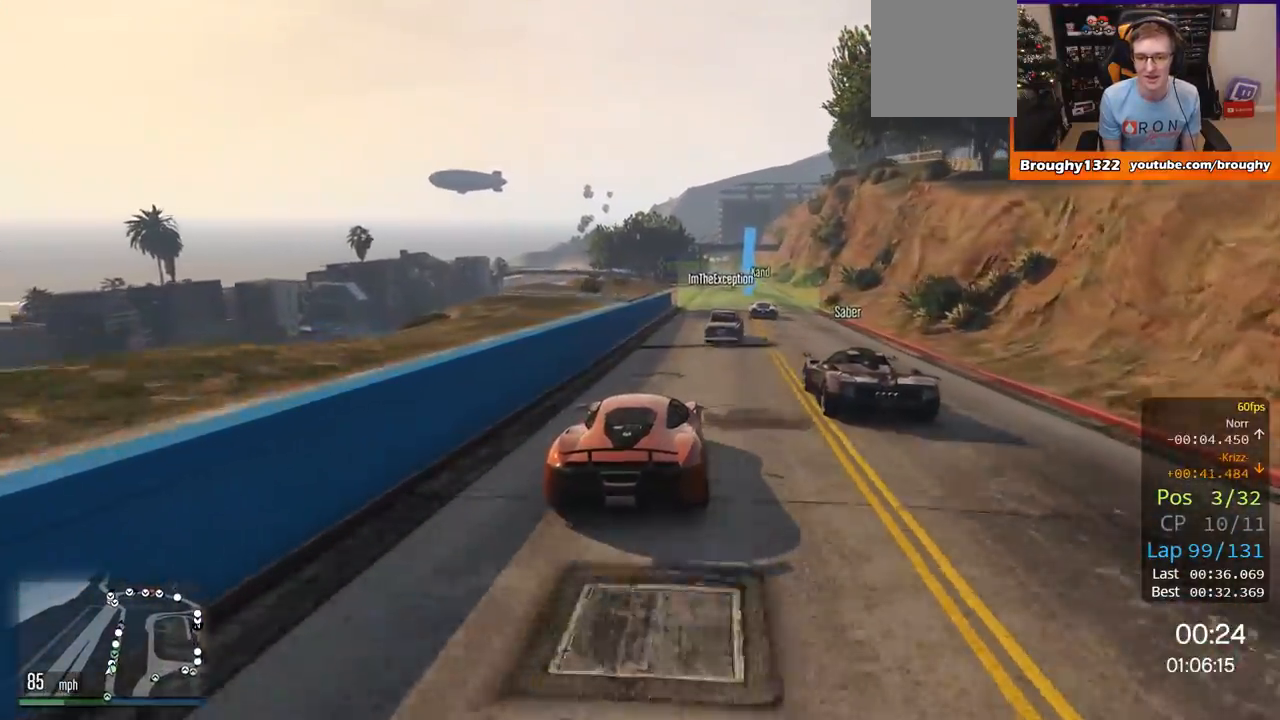
{"buttons": ["R2"], "left_stick": "center", "right_stick": "center", "events": [[150, "left_stick", "center"]]}
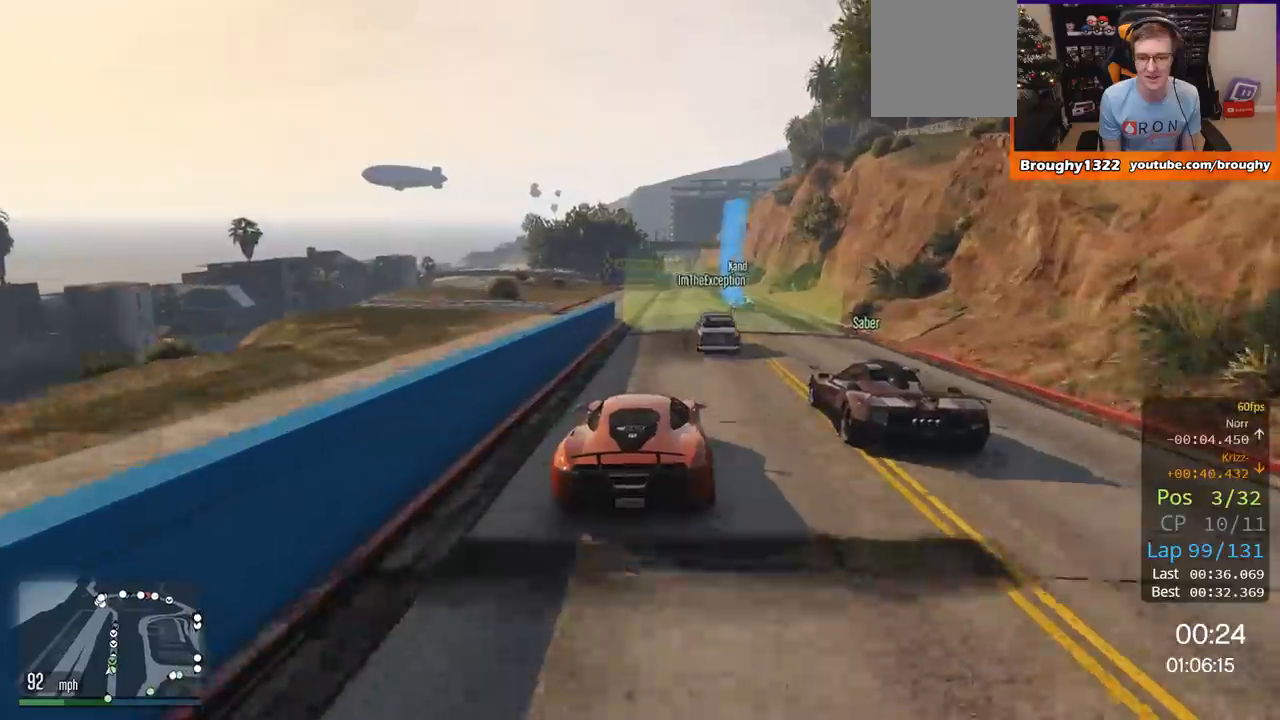
{"buttons": ["R2"], "left_stick": "center", "right_stick": "center", "events": [[150, "left_stick", "up-left"], [384, "left_stick", "center"]]}